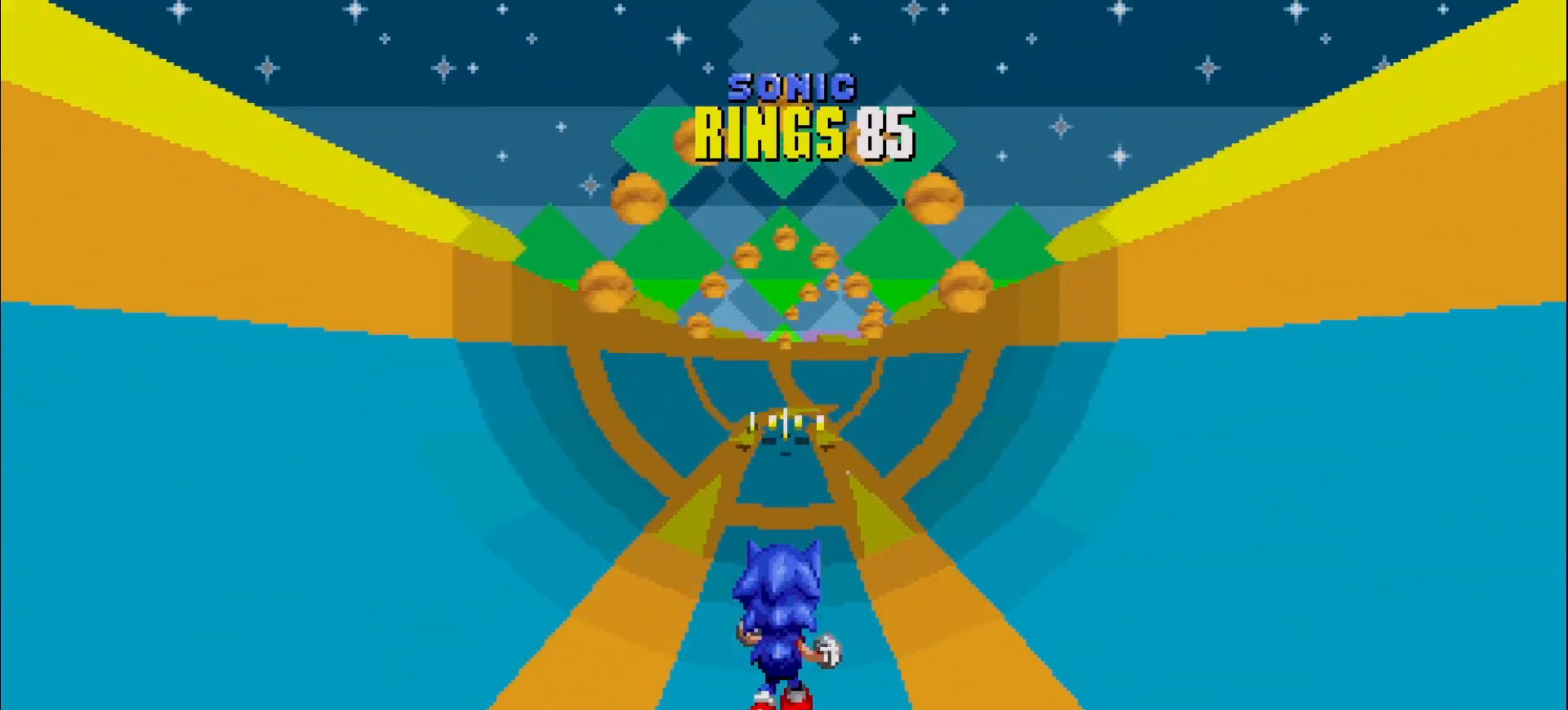
Gameplay with a controller (Xbox layout); each line is a JSON object with the inputs held at the frame after it (dt_ms = milliseconds from this image to that frame). "events" lists button and stick changes between this image and that frame as [ms after this image, input, new state], when the widget could be followed in between. Not read: DPAD_DOWN DPAD_LEFT DPAD_RIGHT DPAD_UP HOME L3 R3 right_stick.
{"dt_ms": 500, "buttons": [], "left_stick": "center", "events": []}
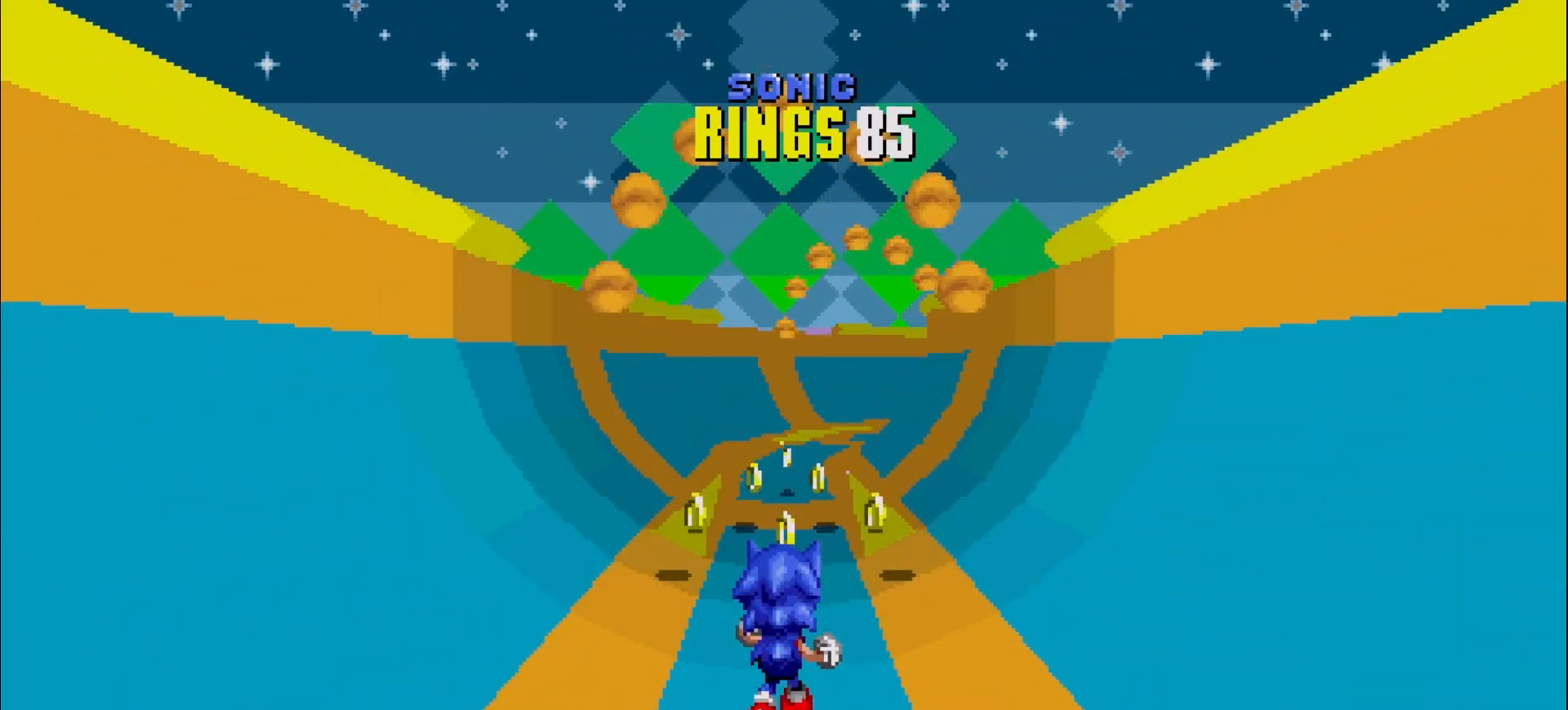
{"dt_ms": 500, "buttons": [], "left_stick": "center", "events": [[150, "left_stick", "right"], [217, "left_stick", "center"], [283, "left_stick", "left"], [417, "left_stick", "center"]]}
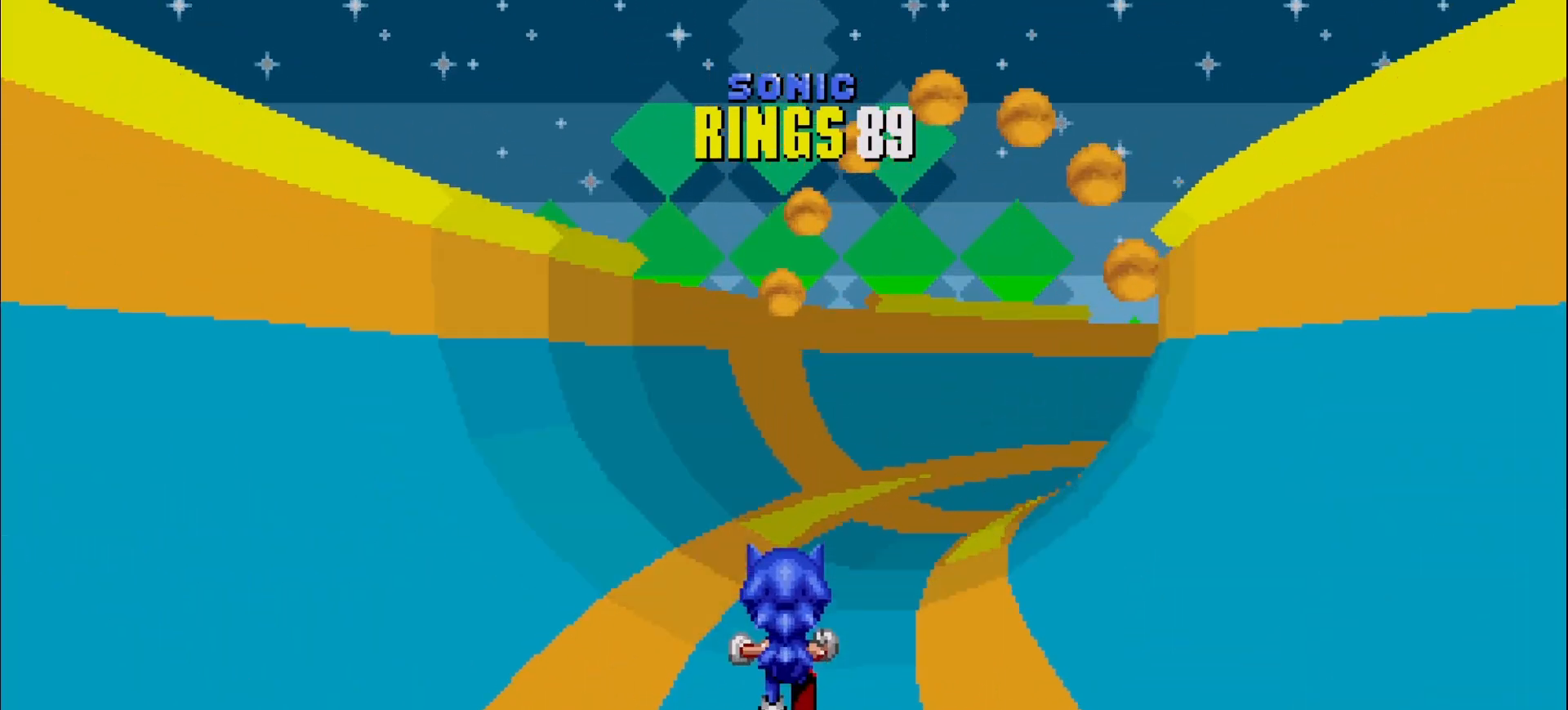
{"dt_ms": 500, "buttons": [], "left_stick": "center", "events": [[283, "left_stick", "left"], [483, "left_stick", "center"]]}
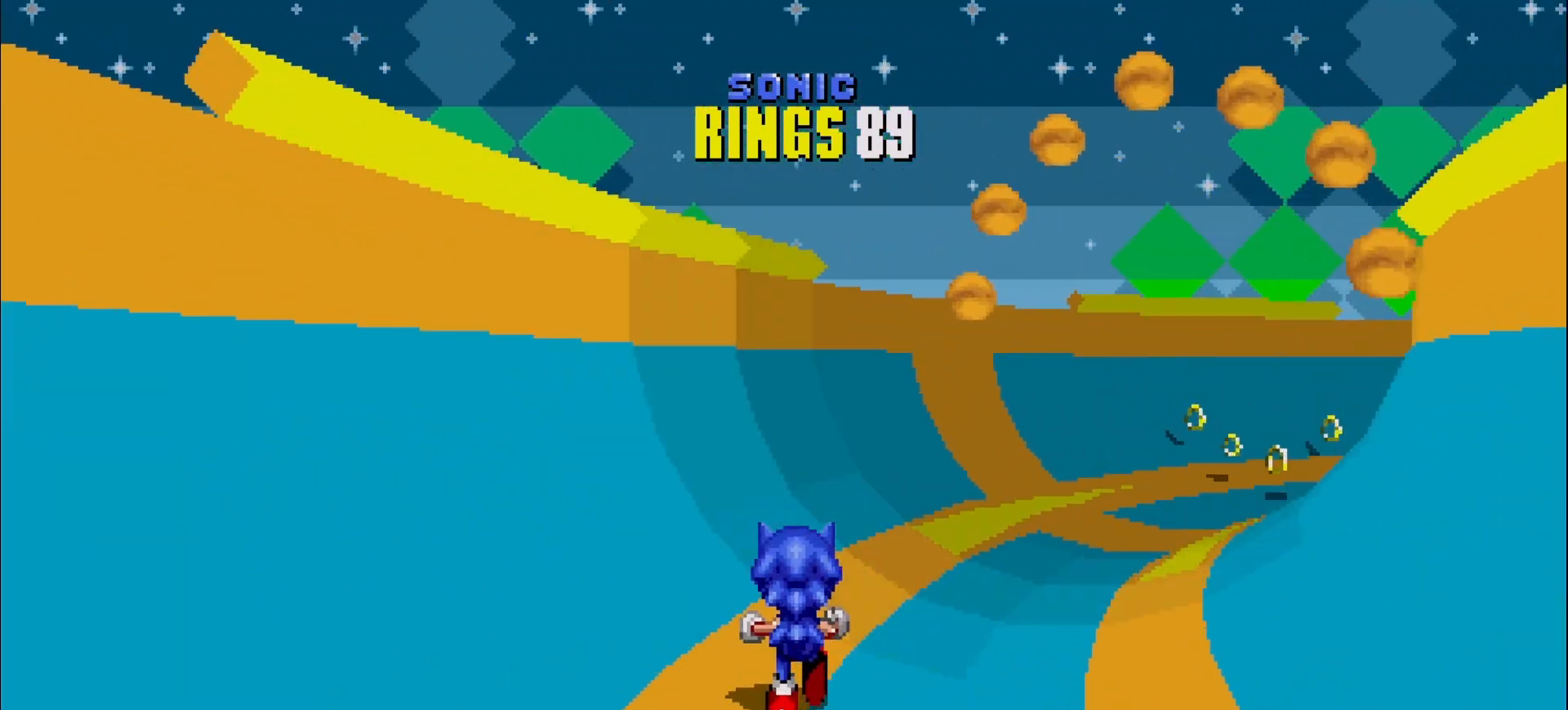
{"dt_ms": 500, "buttons": [], "left_stick": "right", "events": [[400, "left_stick", "right"]]}
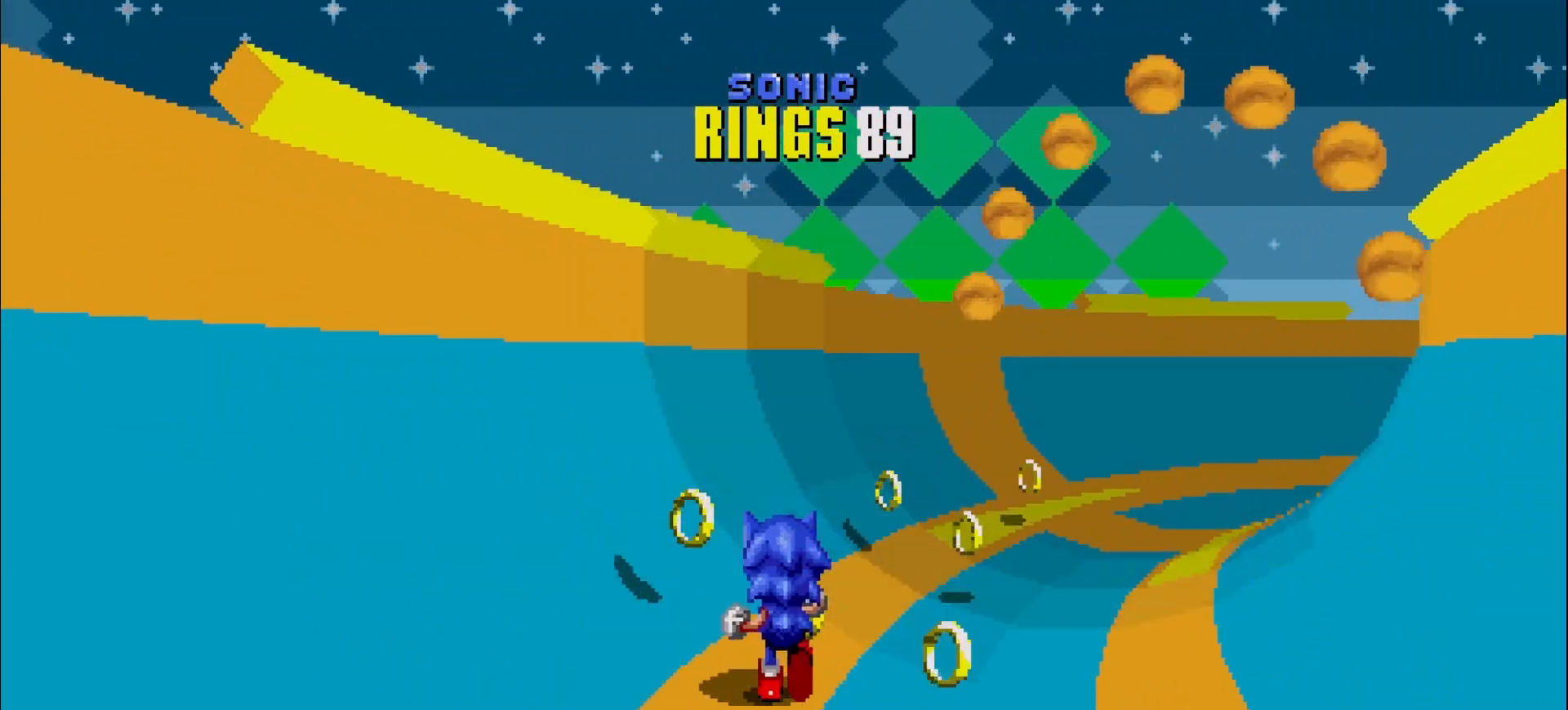
{"dt_ms": 1000, "buttons": [], "left_stick": "center"}
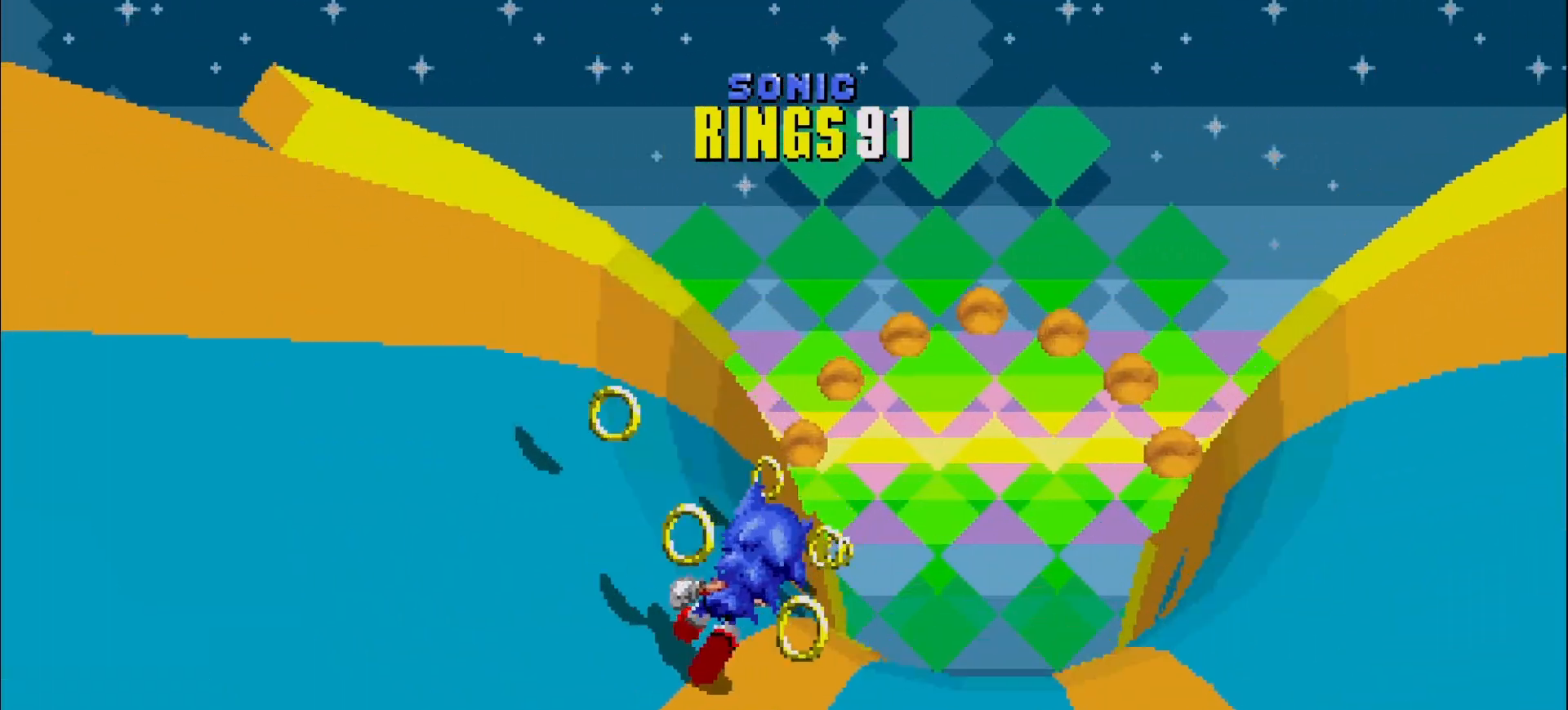
{"dt_ms": 500, "buttons": [], "left_stick": "center", "events": [[217, "left_stick", "right"], [333, "left_stick", "center"]]}
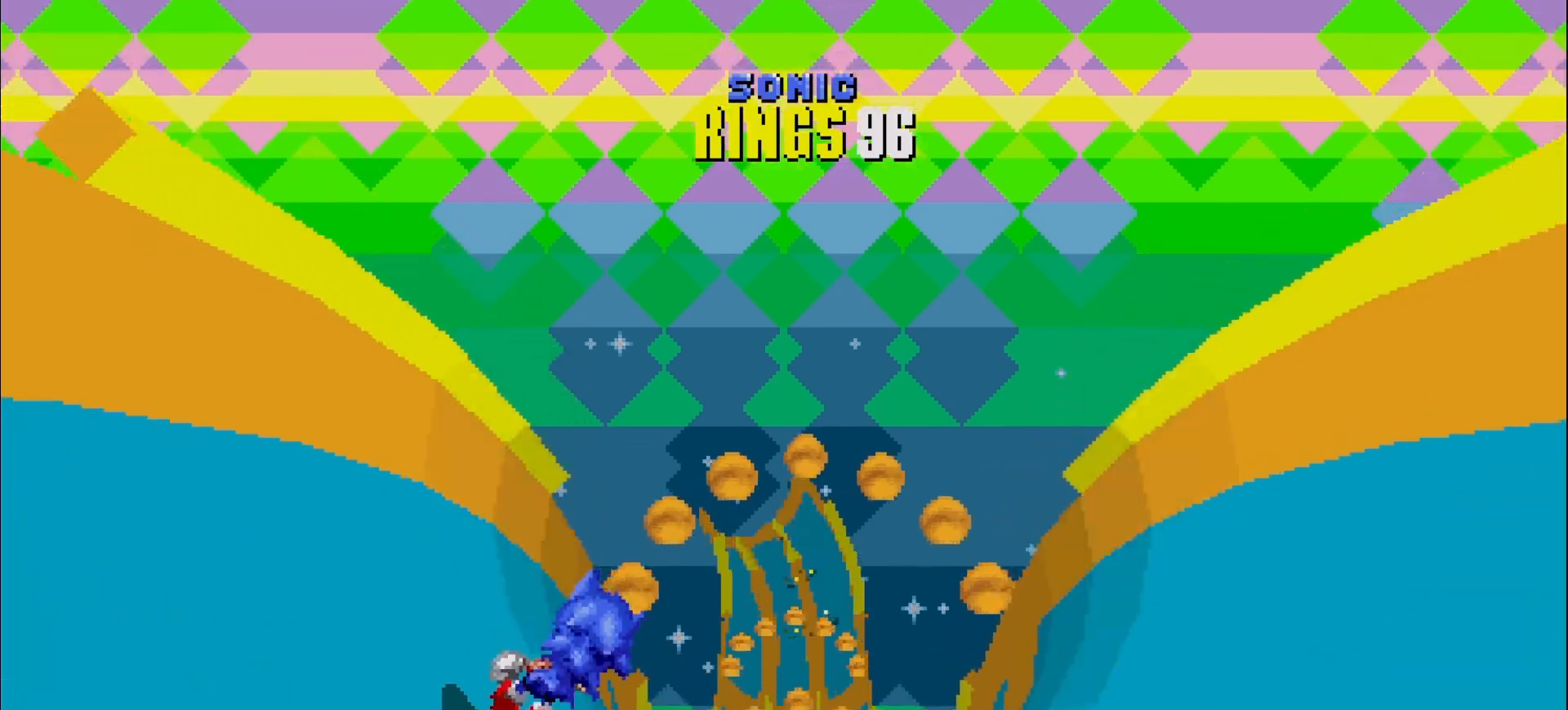
{"dt_ms": 500, "buttons": [], "left_stick": "center", "events": [[167, "left_stick", "right"], [283, "left_stick", "center"]]}
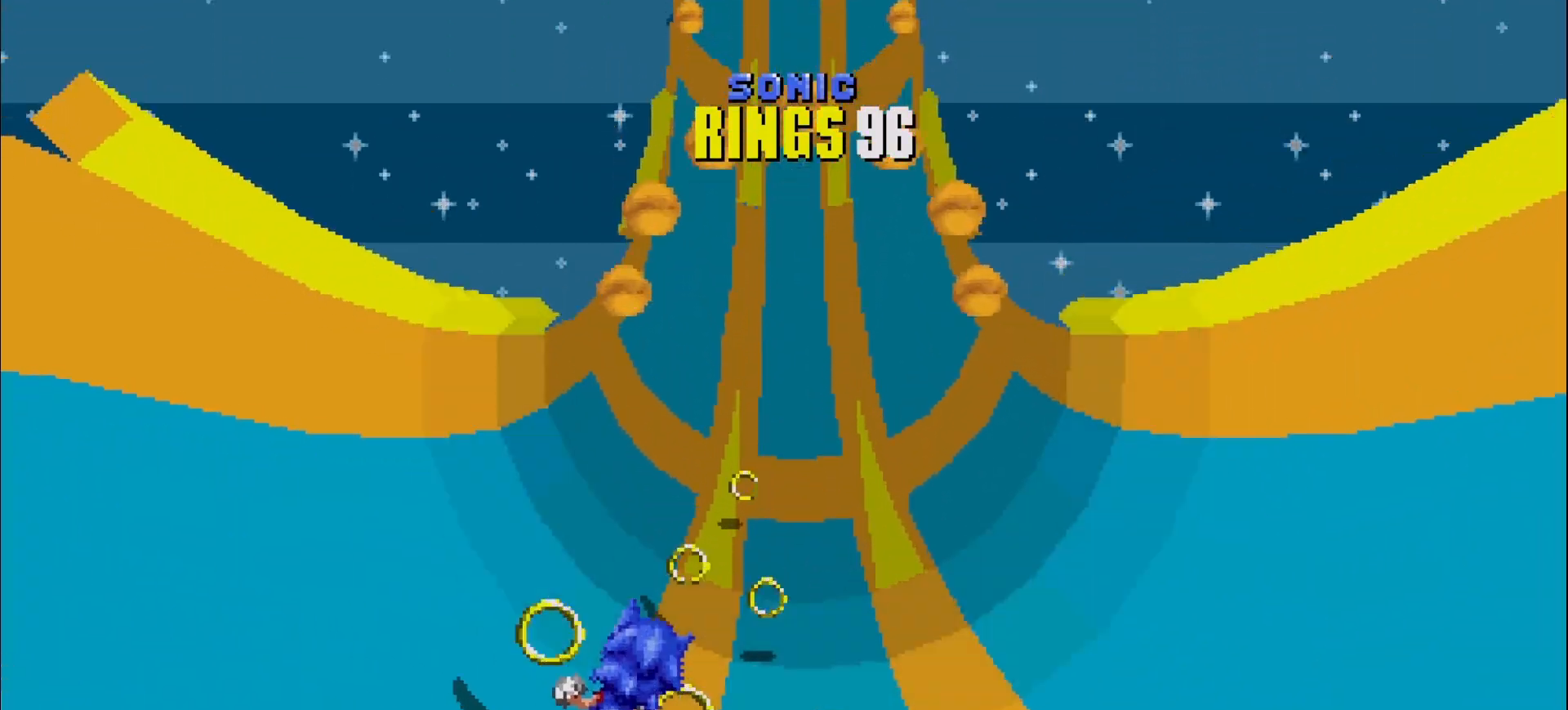
{"dt_ms": 500, "buttons": [], "left_stick": "right", "events": [[433, "left_stick", "right"]]}
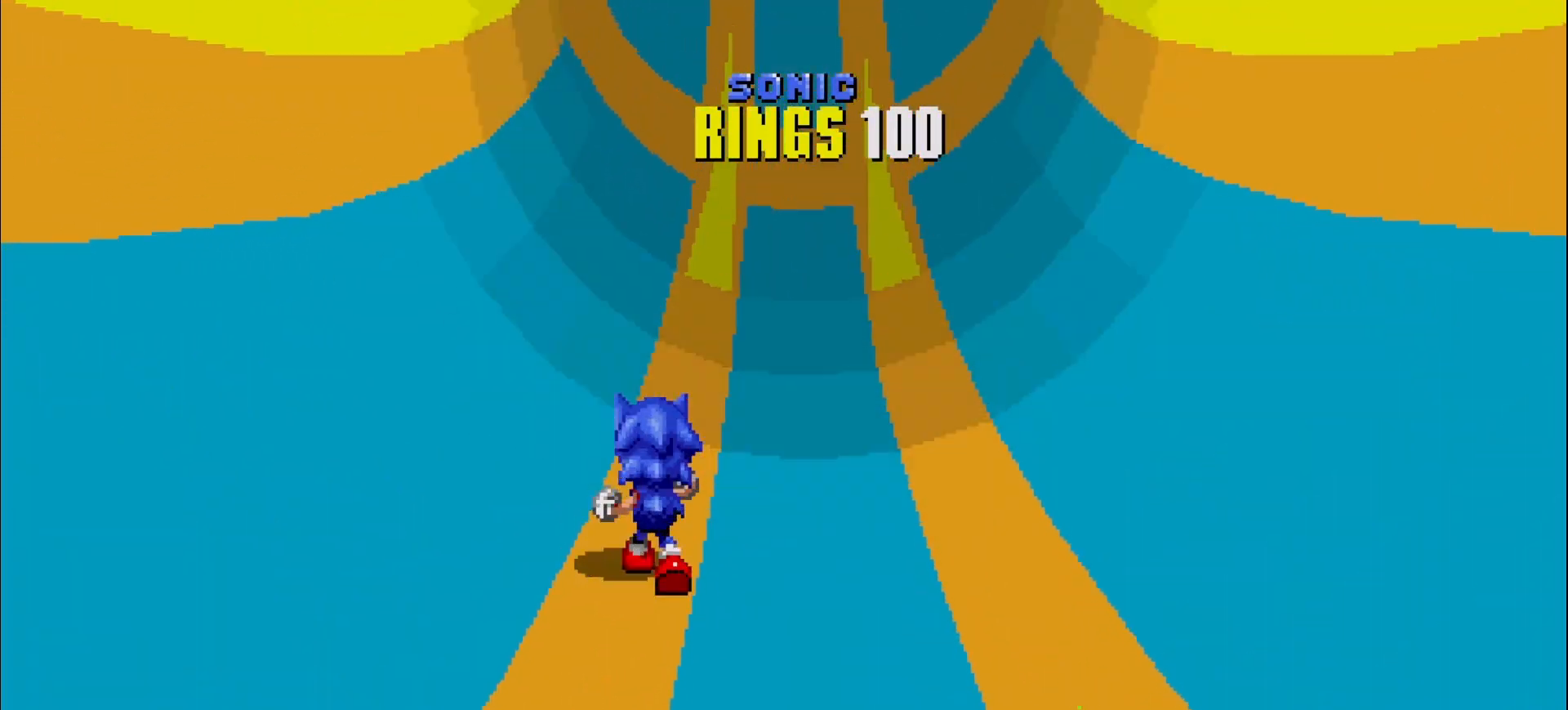
{"dt_ms": 500, "buttons": [], "left_stick": "right", "events": [[100, "left_stick", "center"], [400, "left_stick", "right"]]}
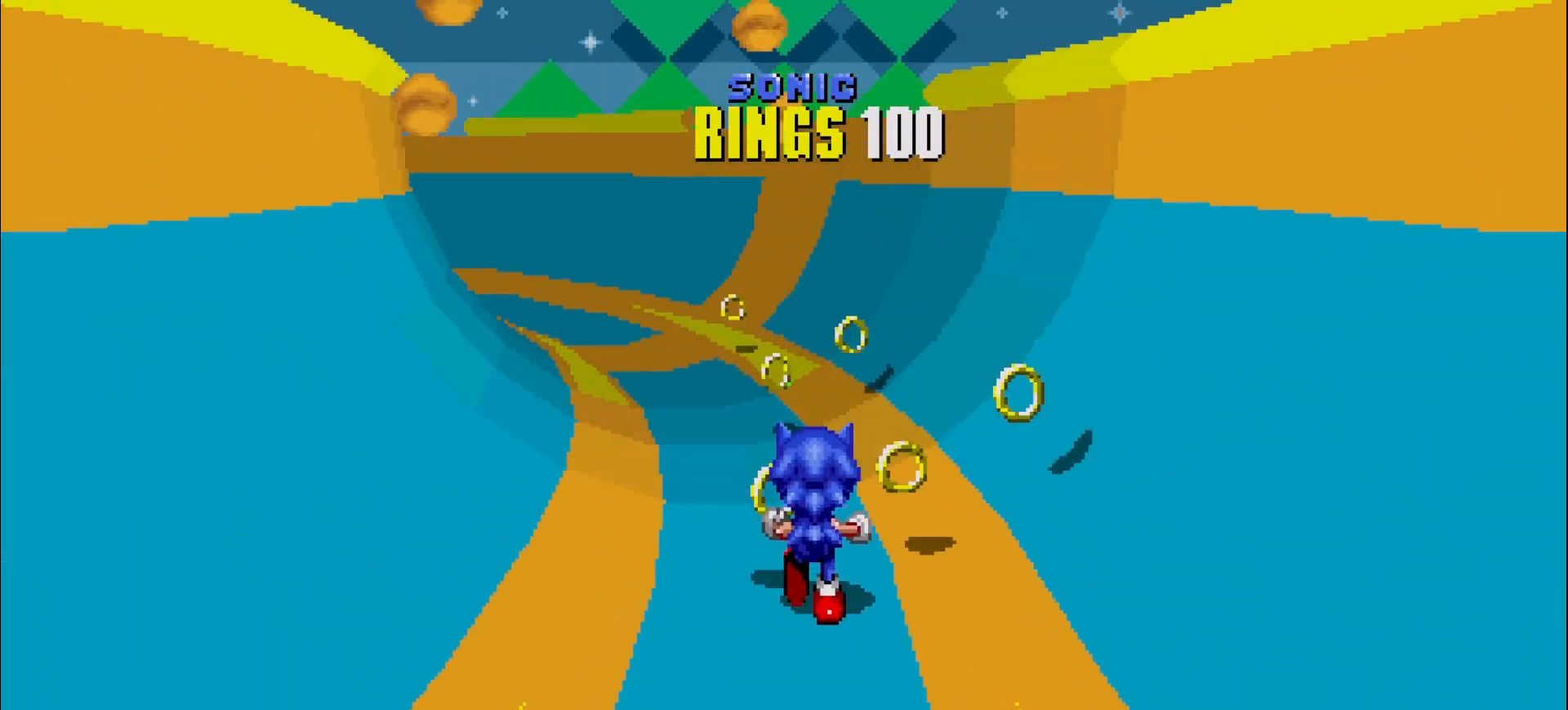
{"dt_ms": 500, "buttons": [], "left_stick": "right", "events": [[33, "left_stick", "center"], [433, "left_stick", "right"]]}
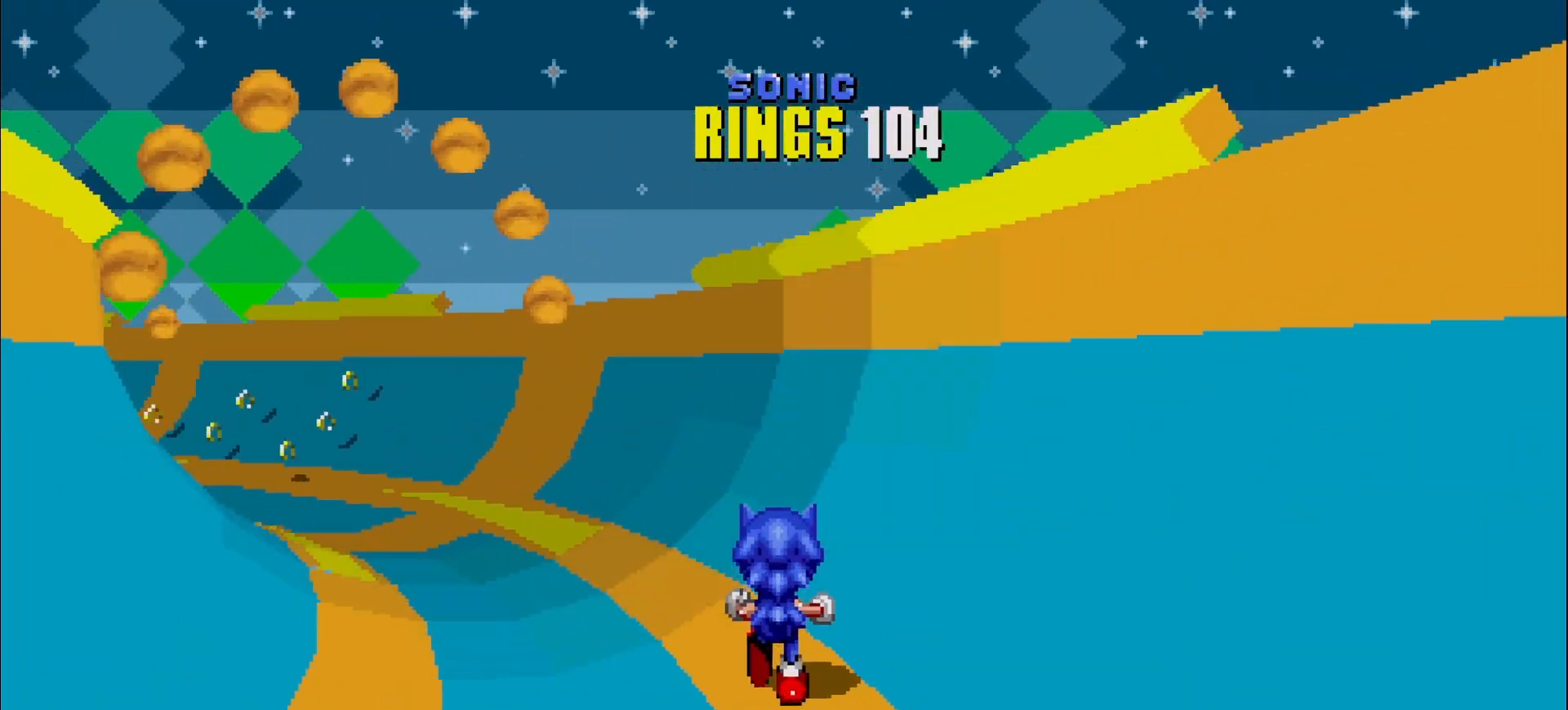
{"dt_ms": 500, "buttons": [], "left_stick": "right", "events": [[200, "left_stick", "center"], [433, "left_stick", "right"]]}
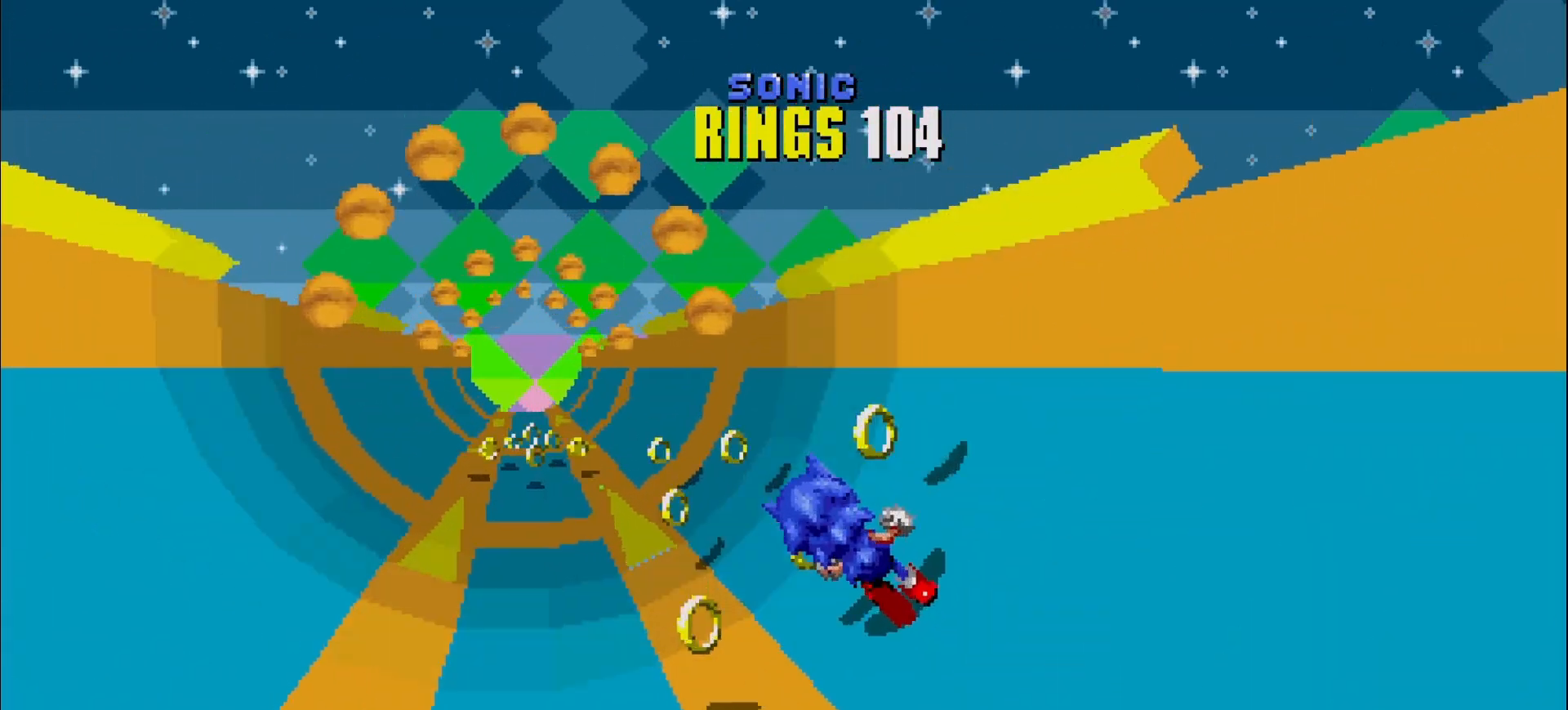
{"dt_ms": 500, "buttons": [], "left_stick": "center", "events": [[33, "left_stick", "center"], [150, "left_stick", "left"], [450, "left_stick", "center"]]}
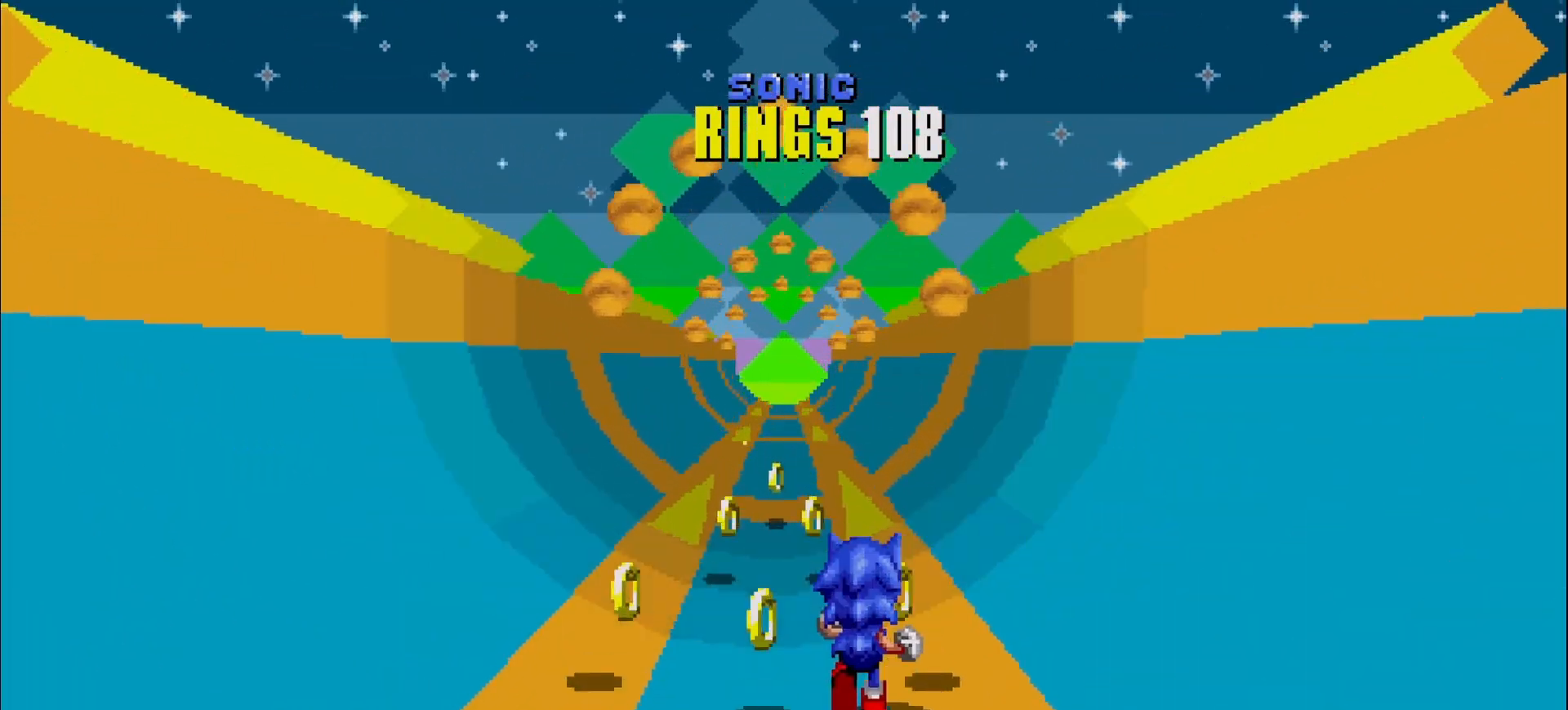
{"dt_ms": 500, "buttons": [], "left_stick": "center", "events": [[167, "left_stick", "right"], [367, "left_stick", "center"]]}
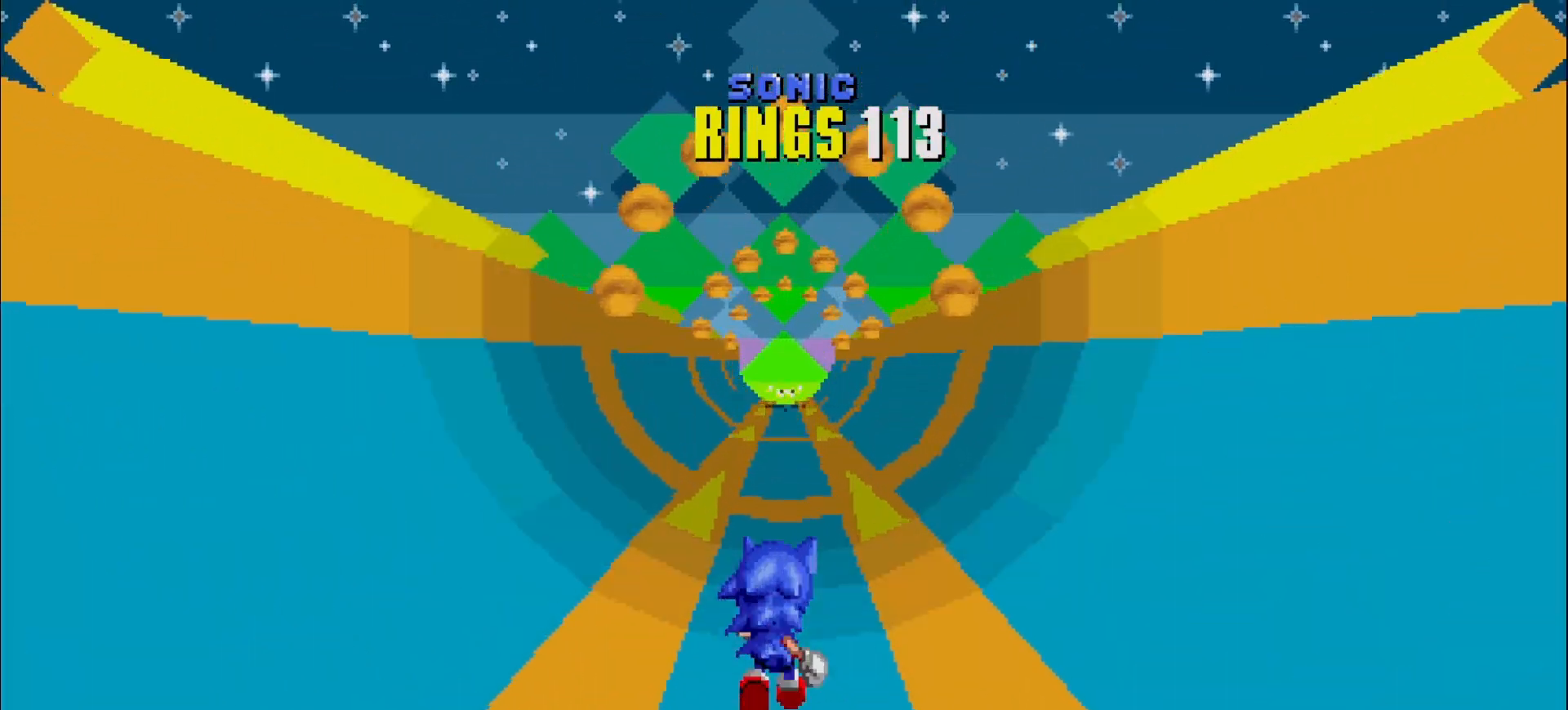
{"dt_ms": 500, "buttons": [], "left_stick": "center", "events": []}
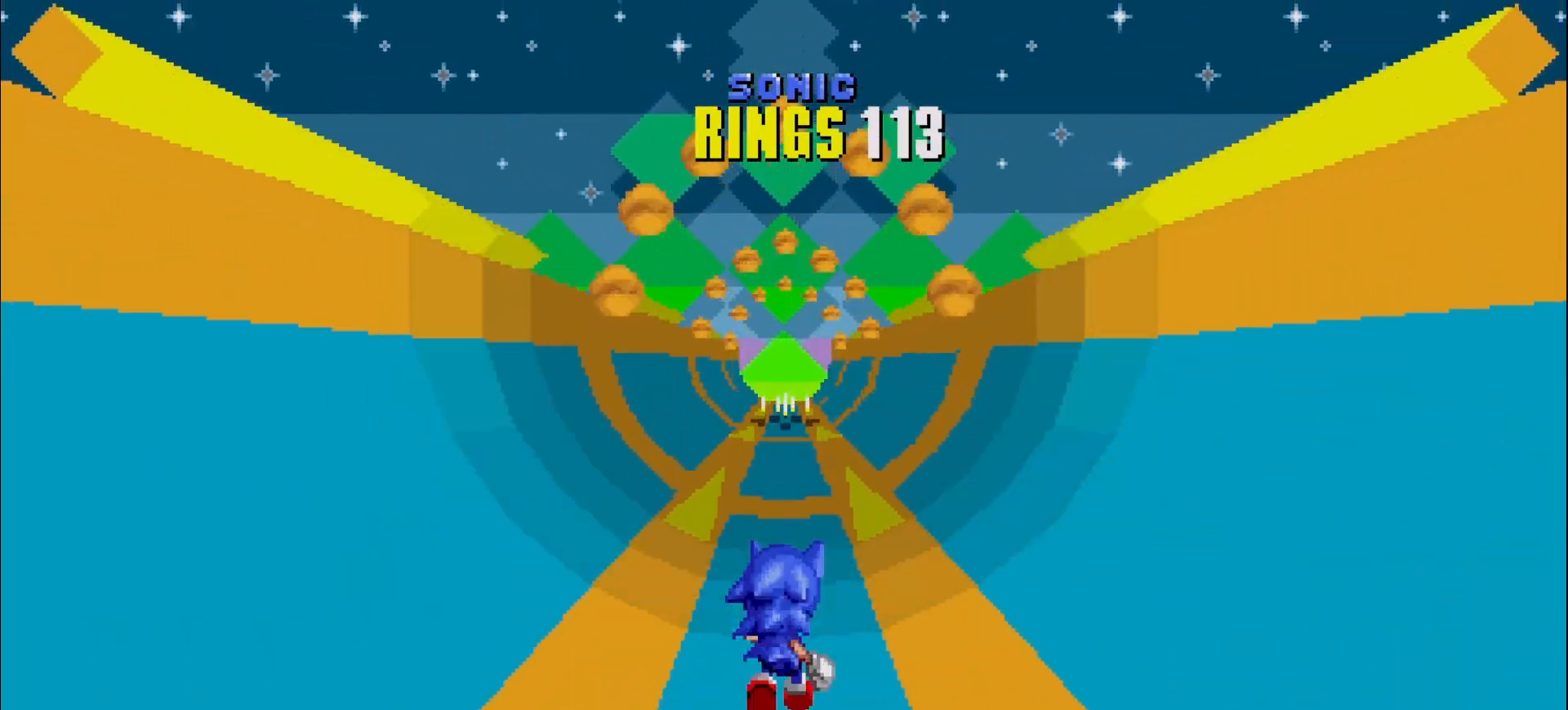
{"dt_ms": 500, "buttons": [], "left_stick": "center", "events": [[317, "left_stick", "right"], [433, "left_stick", "center"]]}
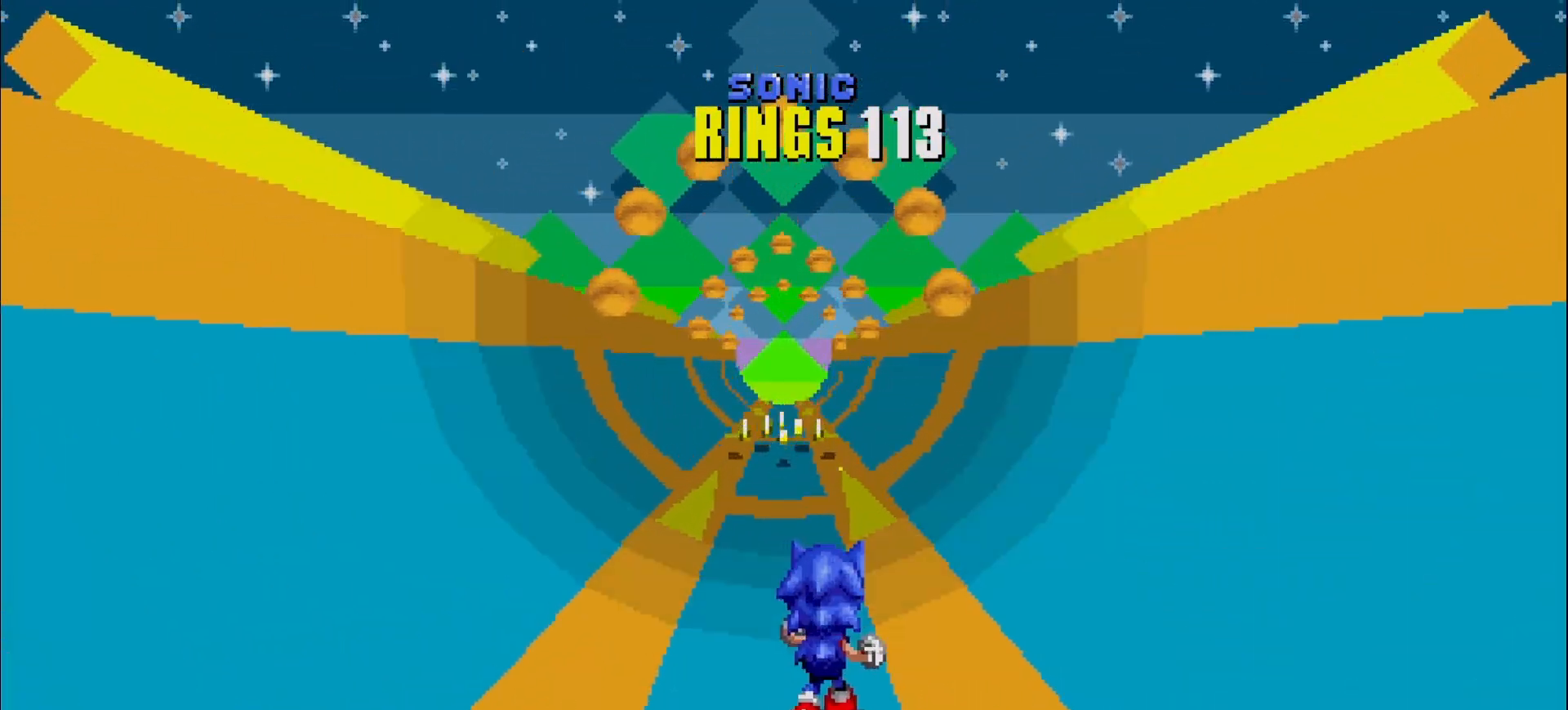
{"dt_ms": 500, "buttons": [], "left_stick": "left", "events": [[417, "left_stick", "left"]]}
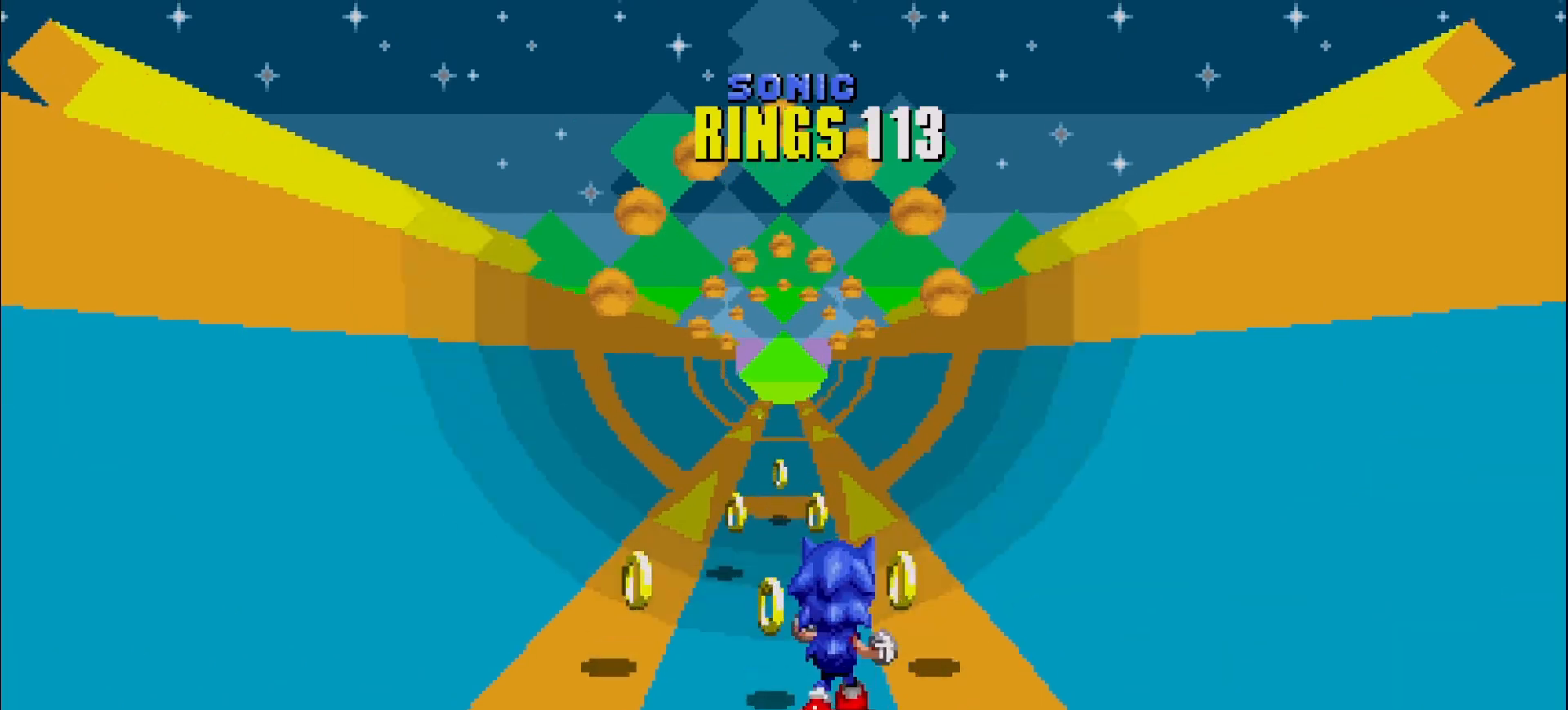
{"dt_ms": 500, "buttons": [], "left_stick": "center", "events": [[117, "left_stick", "center"], [200, "left_stick", "right"], [367, "left_stick", "center"]]}